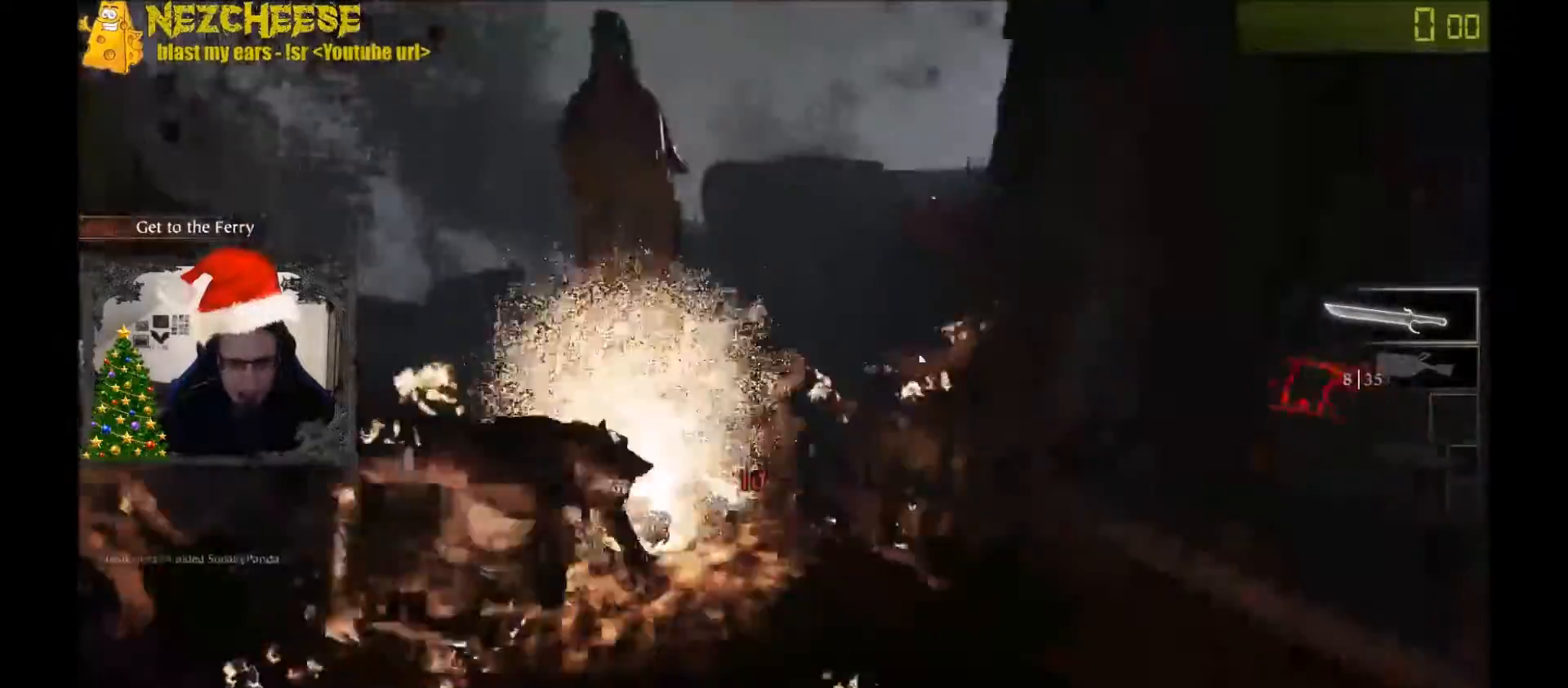
Gameplay with keyboard and mouse; each line is a JSON object with the keys held at the frame after it. "events" lists presses ("down") and releases ("up") of "1", "2", "3", "4", "5", "a", "alt", "backslash", "c", "ctrl", "d", "e", "f", "g", "q", "r", "s", "shift", "space", "t", "tab", "v", "w", "x" and "y" between this image and that frame as [ms after this image, input, new state], when the widget could be followed in between. No other keys are recorded. Mouse movement is not recorded. Not read: mouse_wheel.
{"keys": ["d", "w"], "events": [[301, "a", "up"], [301, "d", "down"], [501, "w", "down"]]}
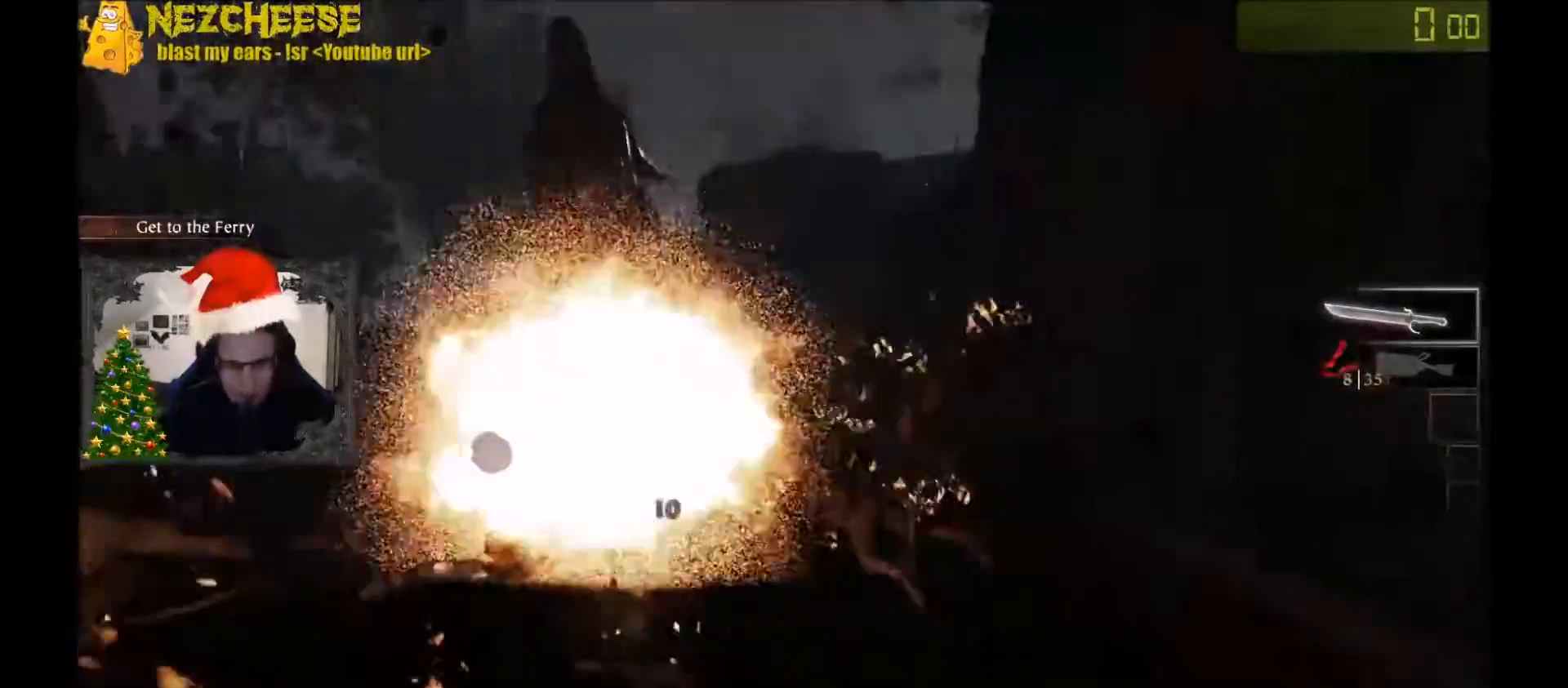
{"keys": ["d"], "events": [[200, "w", "up"], [300, "space", "down"], [434, "space", "up"]]}
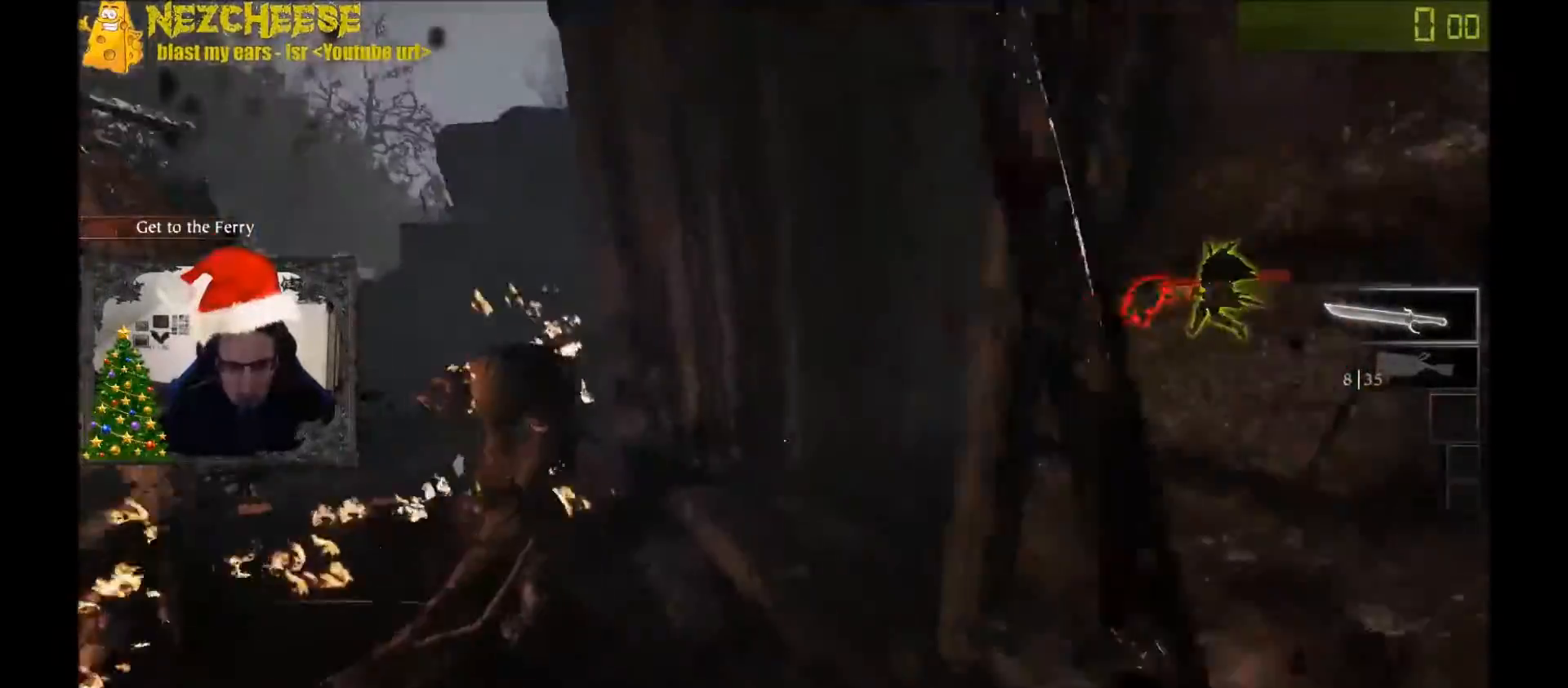
{"keys": ["a", "w"], "events": [[34, "w", "down"], [134, "d", "up"], [201, "a", "down"]]}
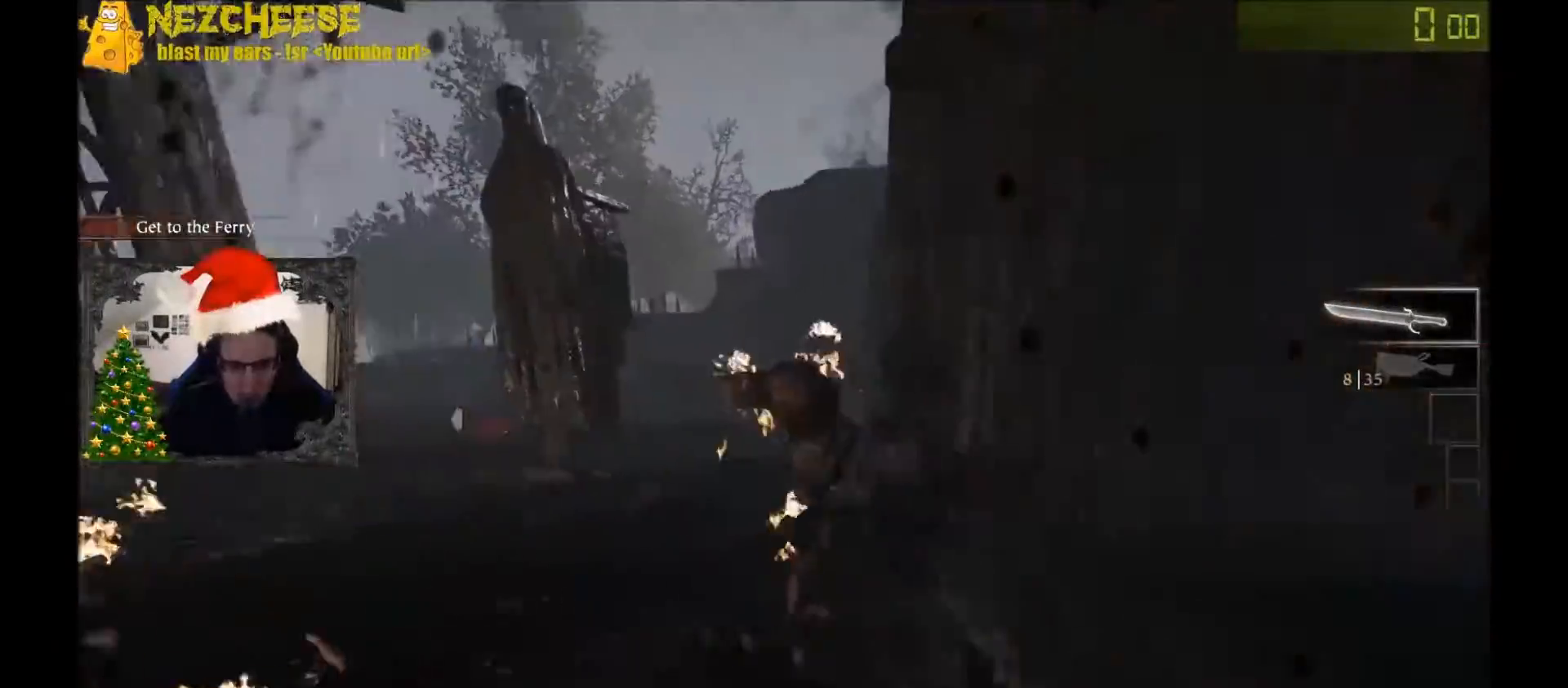
{"keys": ["d", "space"], "events": [[133, "d", "down"], [167, "a", "up"], [233, "w", "up"], [367, "space", "down"]]}
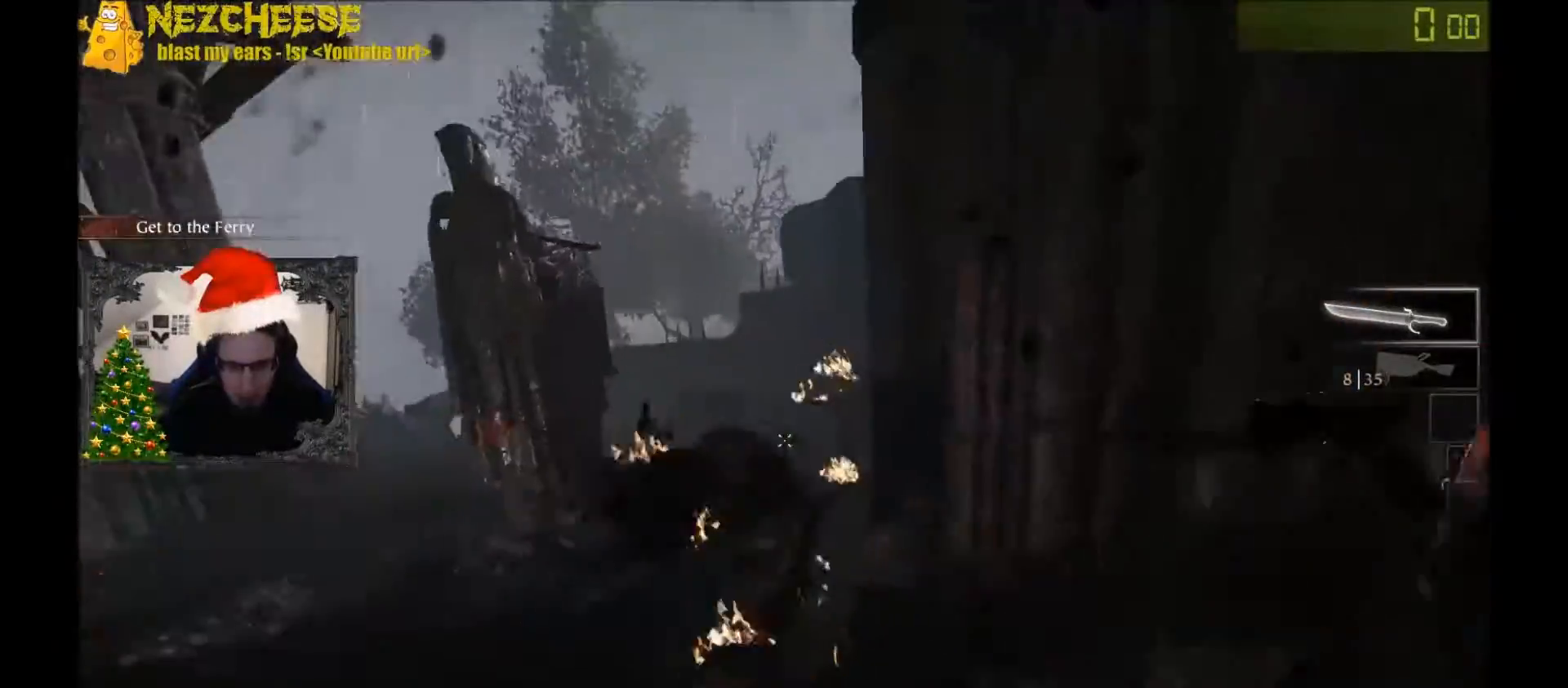
{"keys": ["a", "w"], "events": [[67, "space", "up"], [134, "w", "down"], [201, "d", "up"], [234, "a", "down"]]}
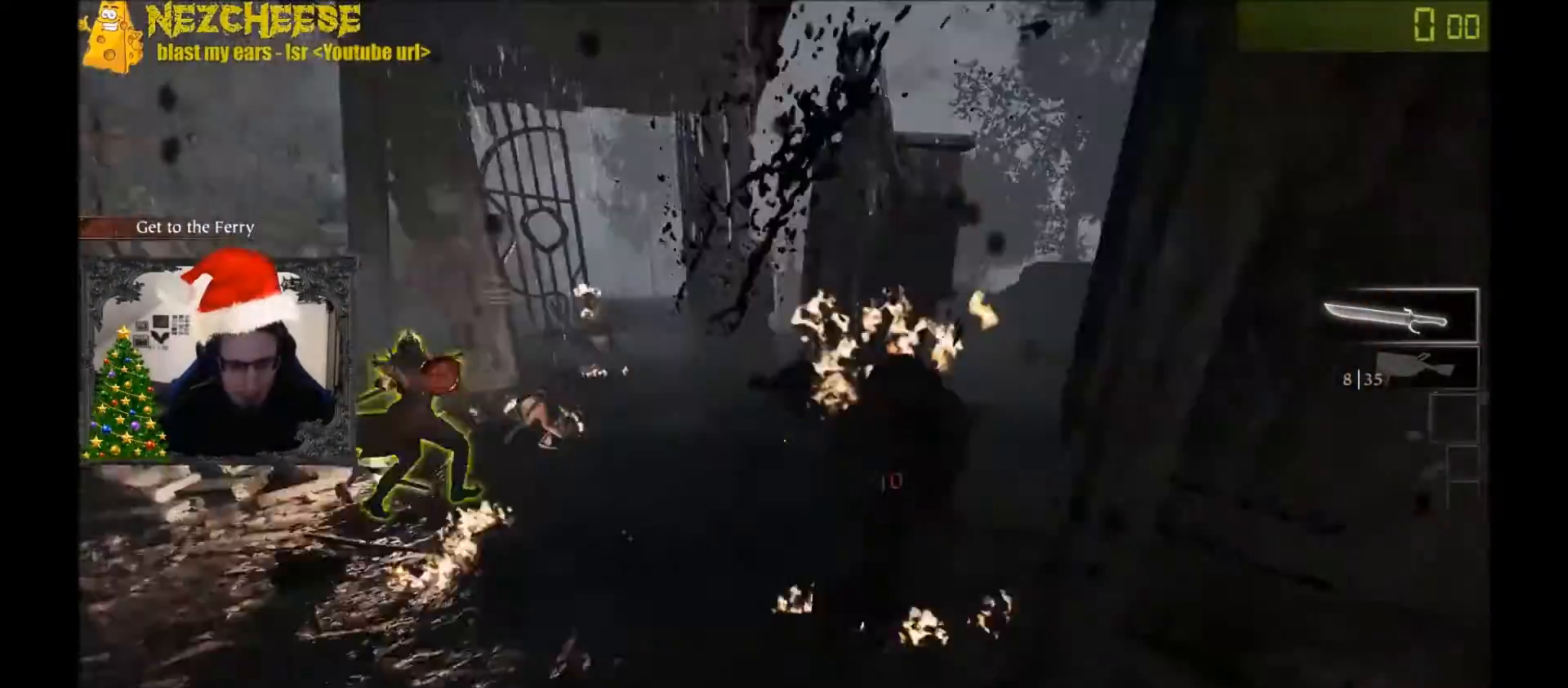
{"keys": ["a", "w"], "events": [[133, "w", "up"], [300, "w", "down"]]}
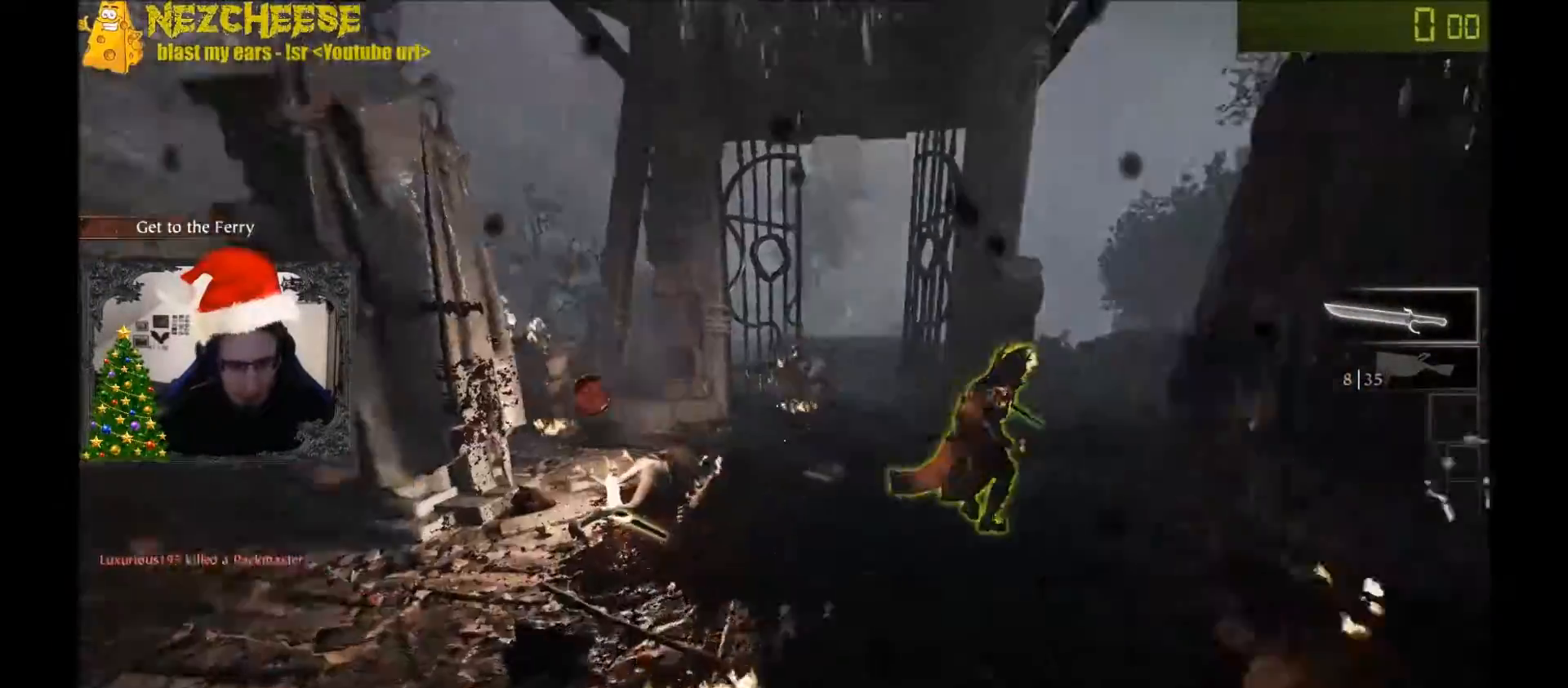
{"keys": ["a", "w"], "events": [[67, "a", "up"], [134, "d", "down"], [267, "d", "up"], [401, "a", "down"]]}
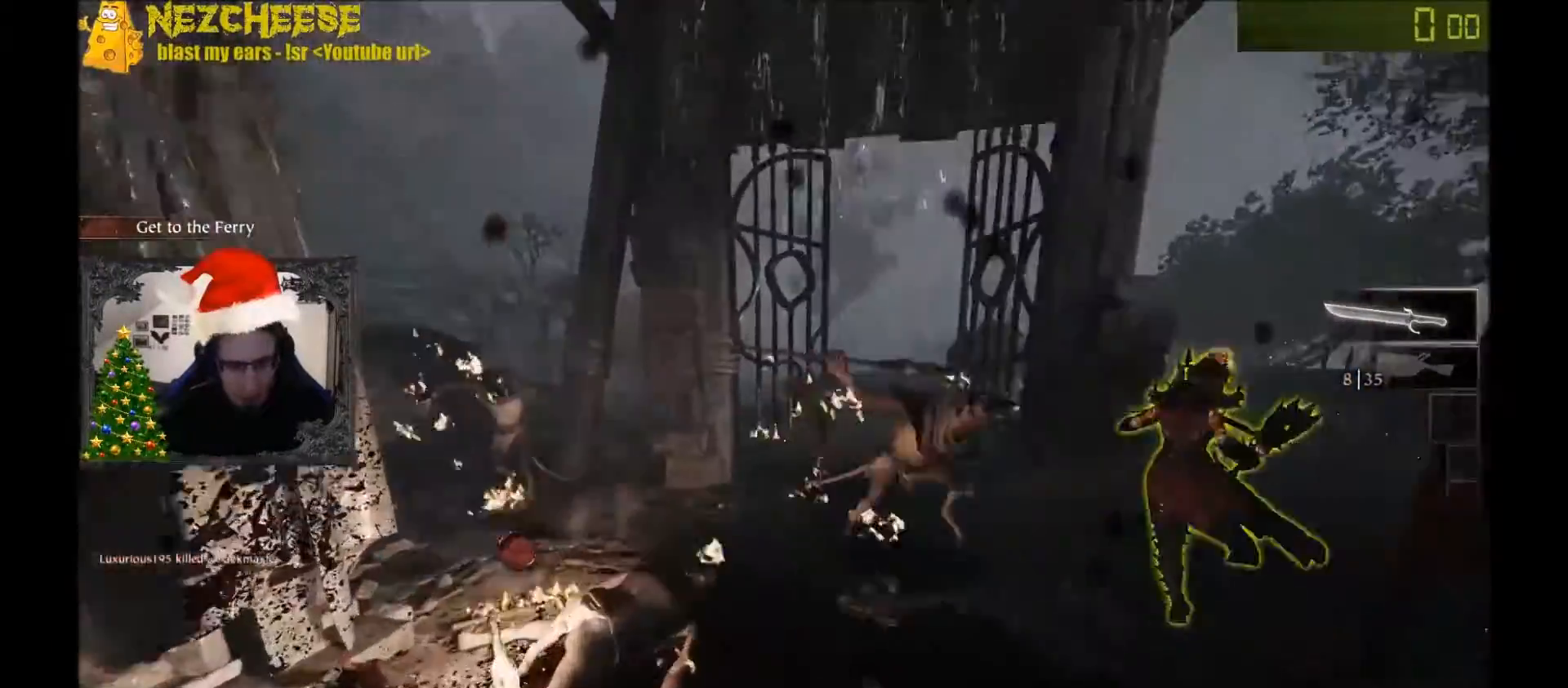
{"keys": ["d"], "events": [[367, "w", "up"], [400, "d", "down"], [434, "a", "up"]]}
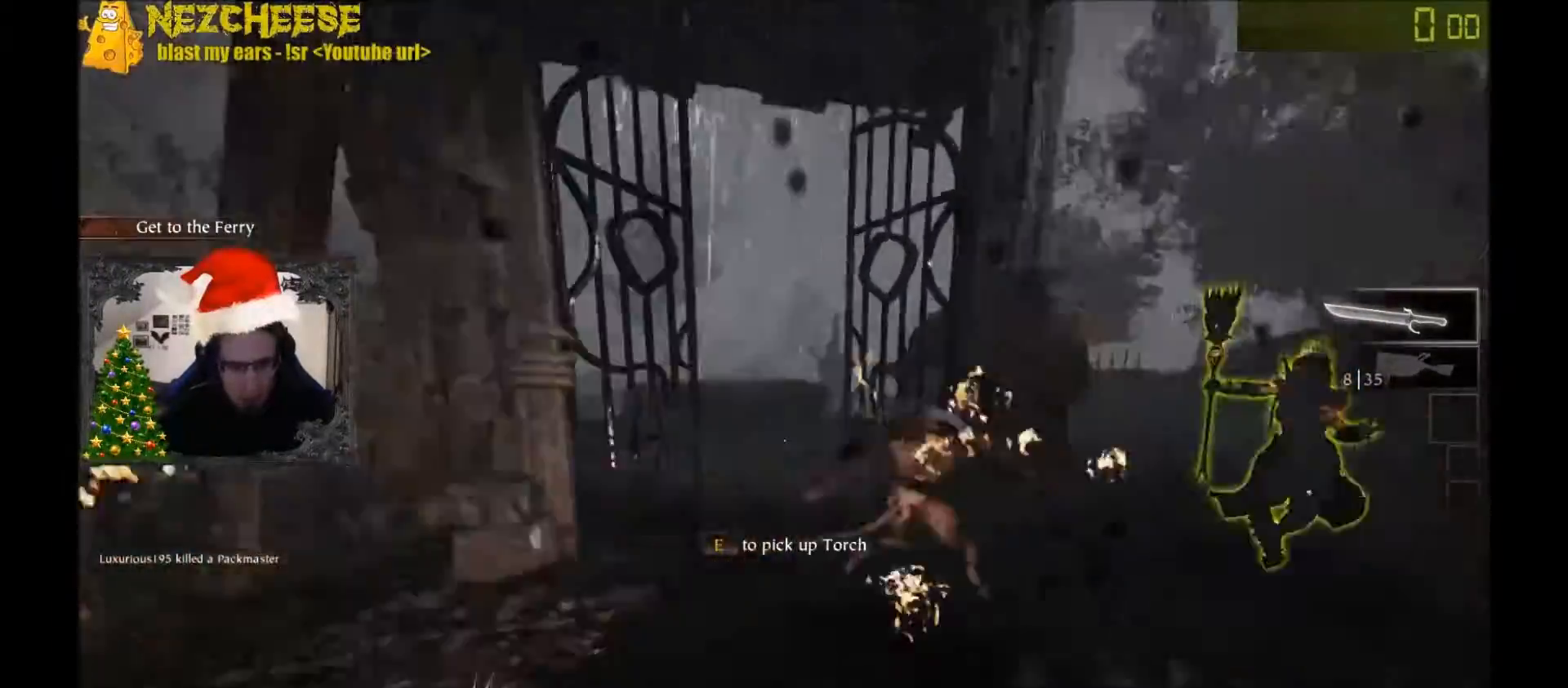
{"keys": ["a"], "events": [[434, "a", "down"], [468, "d", "up"]]}
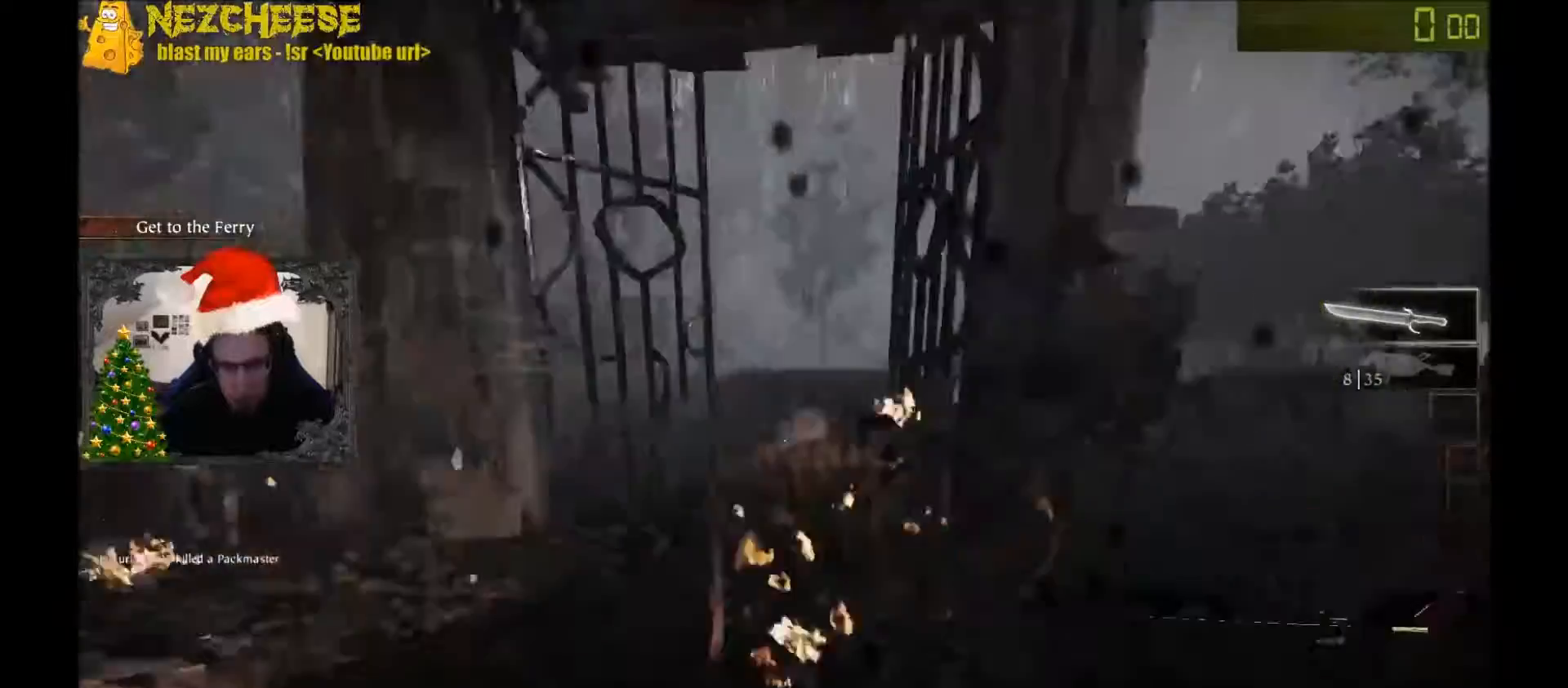
{"keys": ["a", "space"], "events": [[33, "w", "down"], [367, "w", "up"], [467, "space", "down"]]}
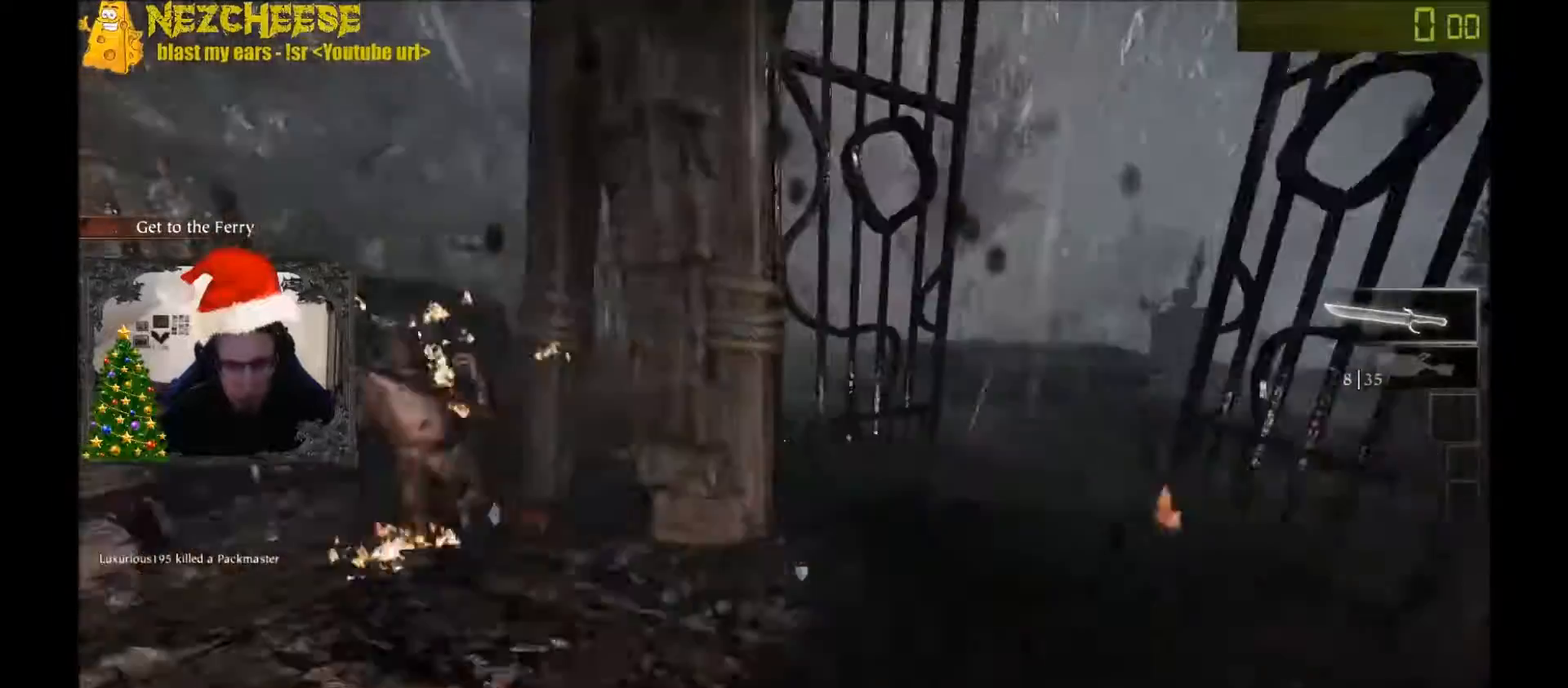
{"keys": ["a", "w"], "events": [[67, "space", "up"], [167, "w", "down"]]}
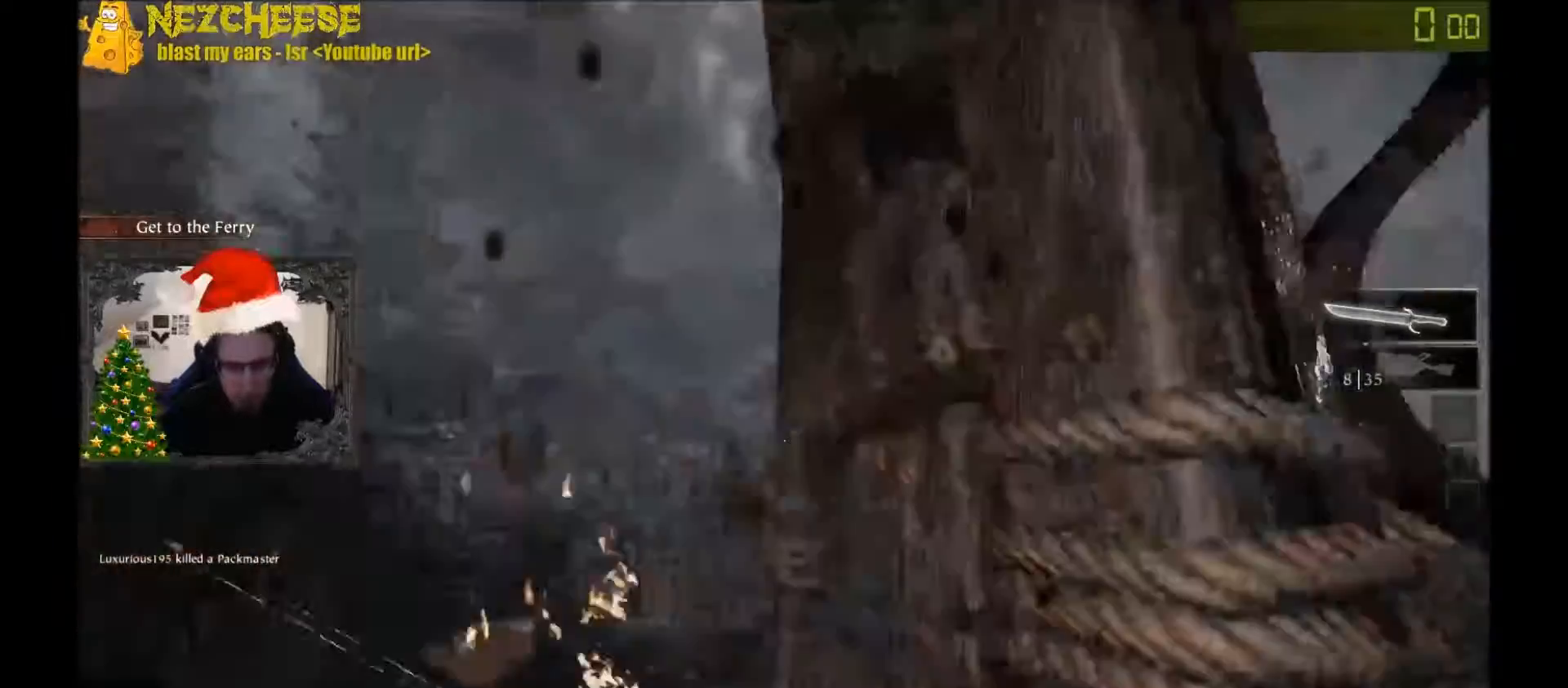
{"keys": ["a", "w"], "events": []}
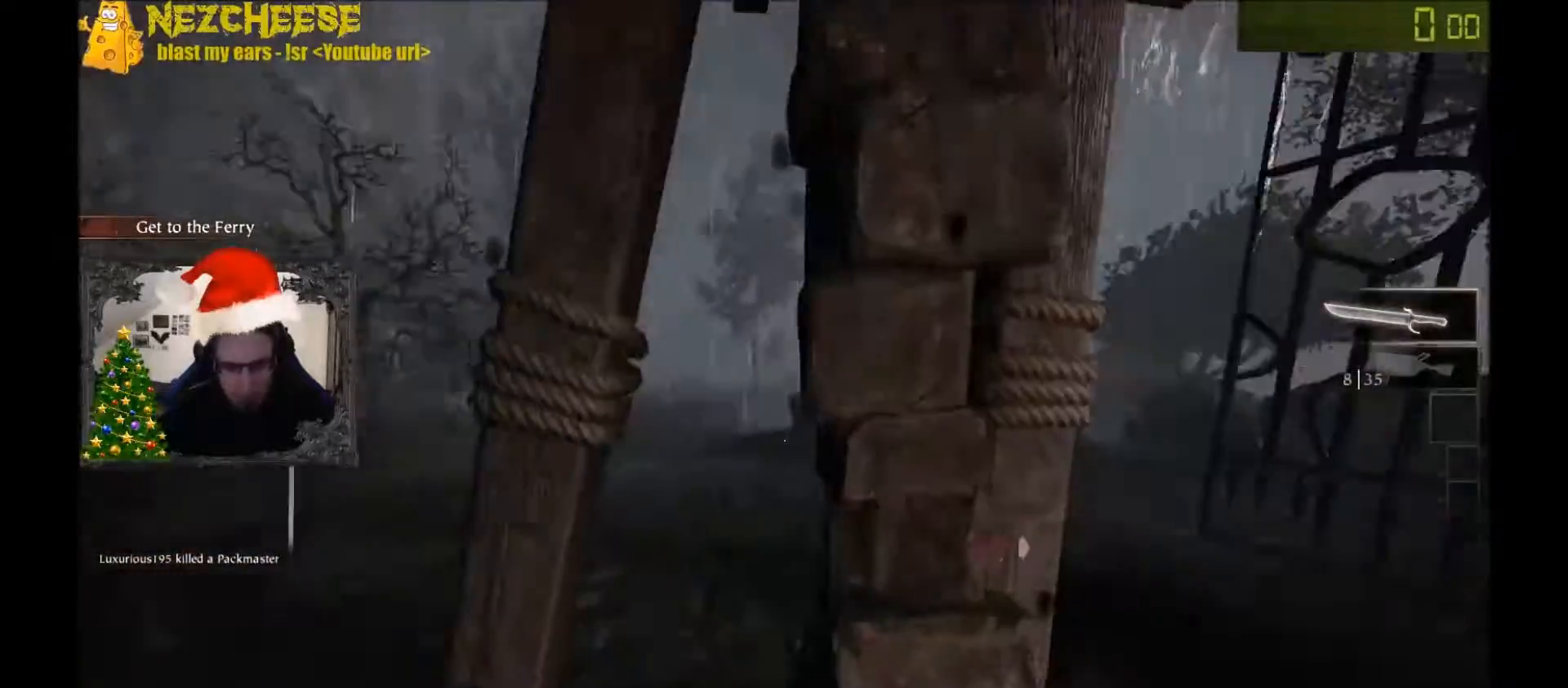
{"keys": ["a"], "events": [[67, "w", "up"], [267, "space", "down"], [468, "space", "up"]]}
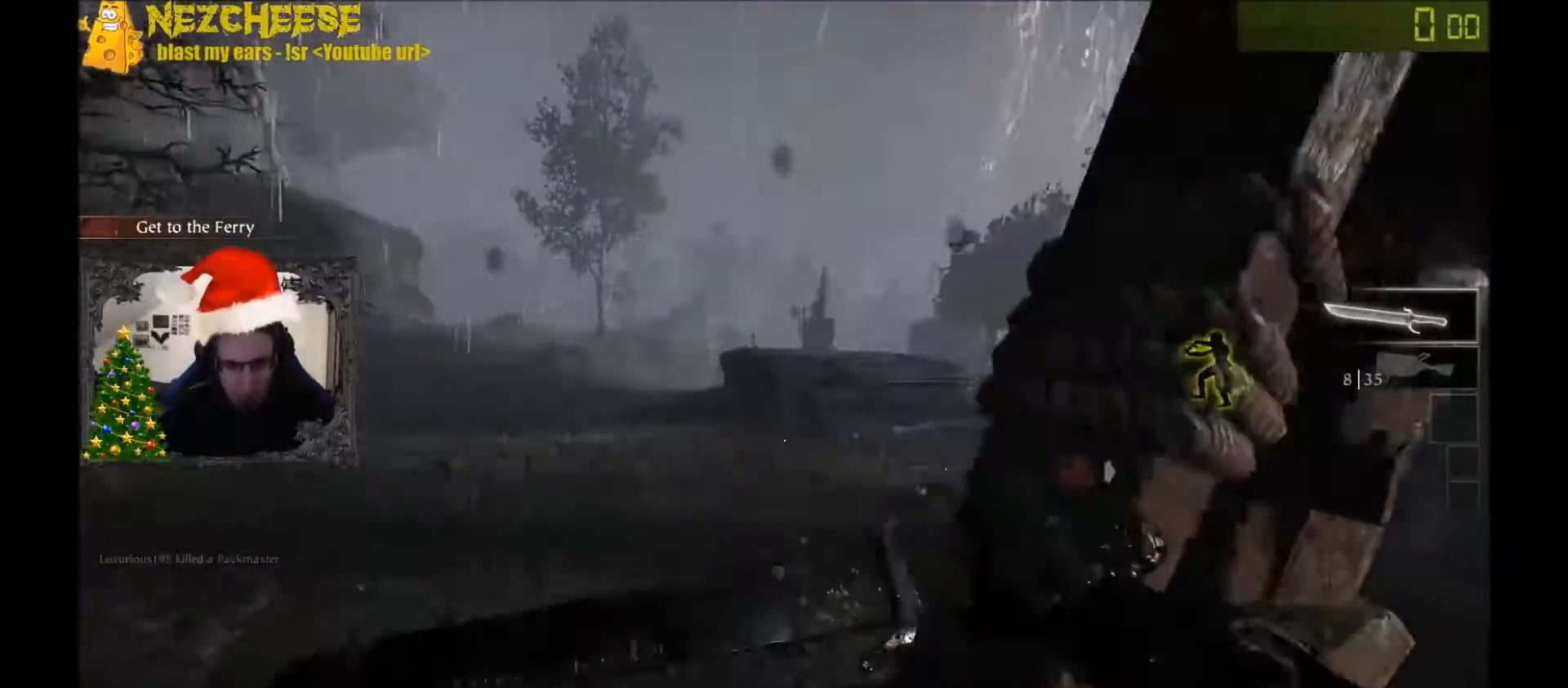
{"keys": ["a"], "events": [[400, "q", "down"], [467, "q", "up"]]}
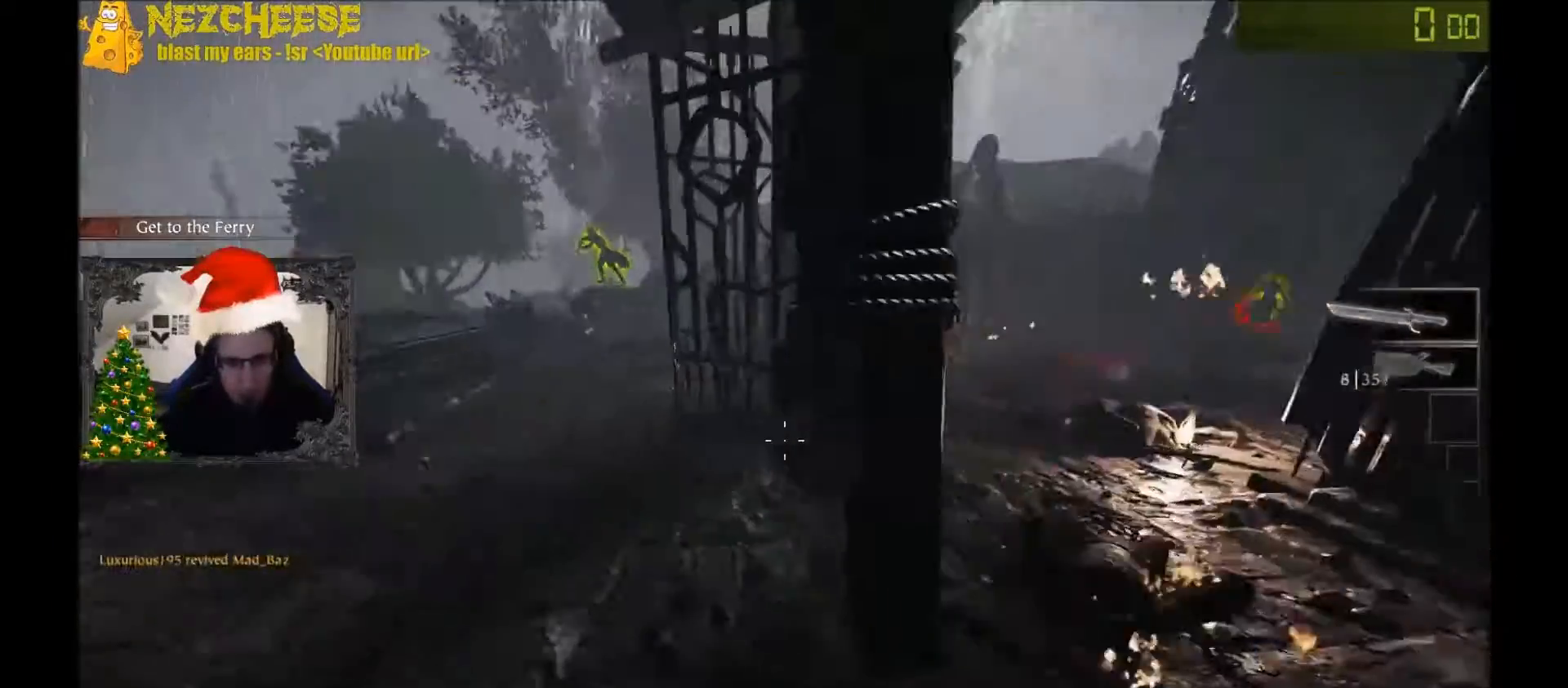
{"keys": ["a"], "events": [[167, "r", "down"], [267, "r", "up"], [434, "r", "down"], [501, "r", "up"]]}
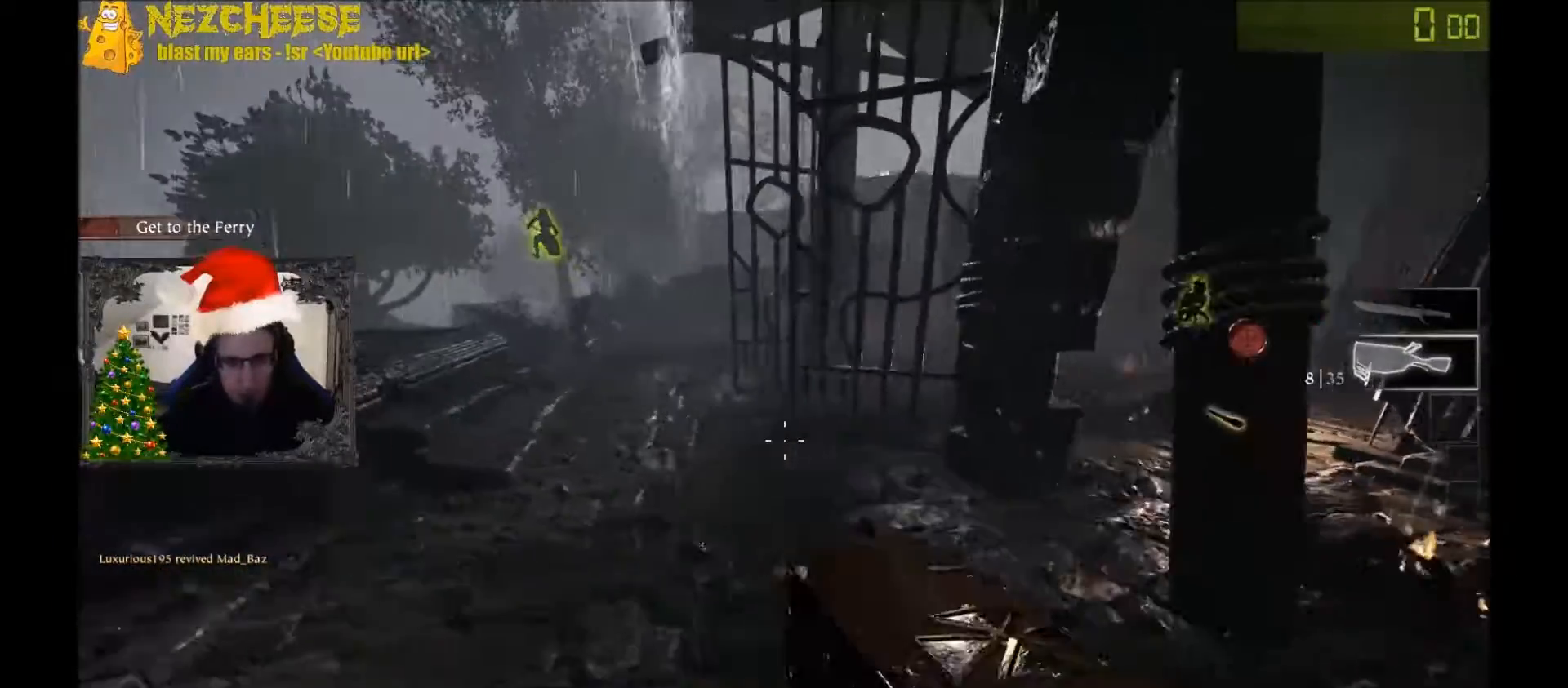
{"keys": ["a", "t", "w"], "events": [[100, "space", "down"], [300, "w", "down"], [400, "space", "up"], [500, "t", "down"]]}
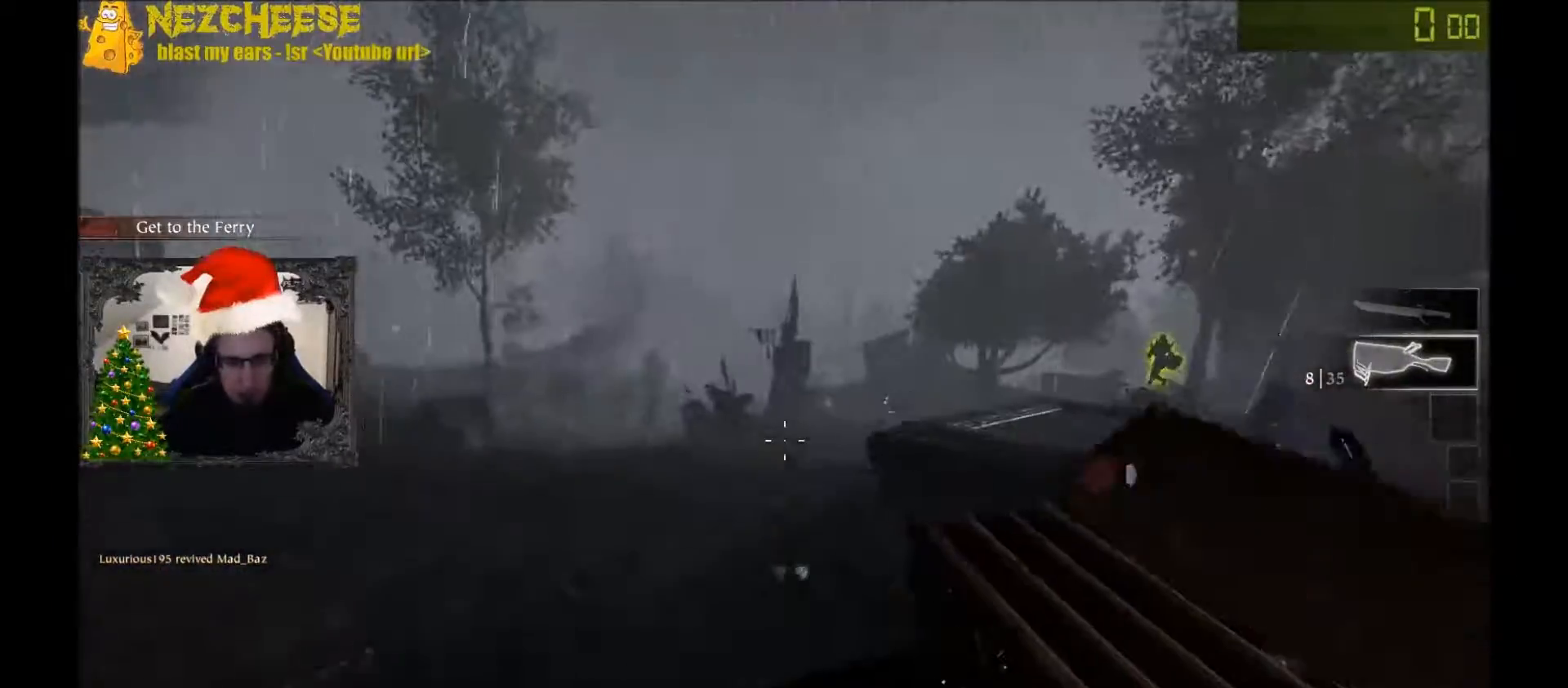
{"keys": ["a"], "events": [[101, "t", "up"], [234, "w", "up"], [267, "t", "down"], [334, "t", "up"], [434, "t", "down"], [501, "t", "up"]]}
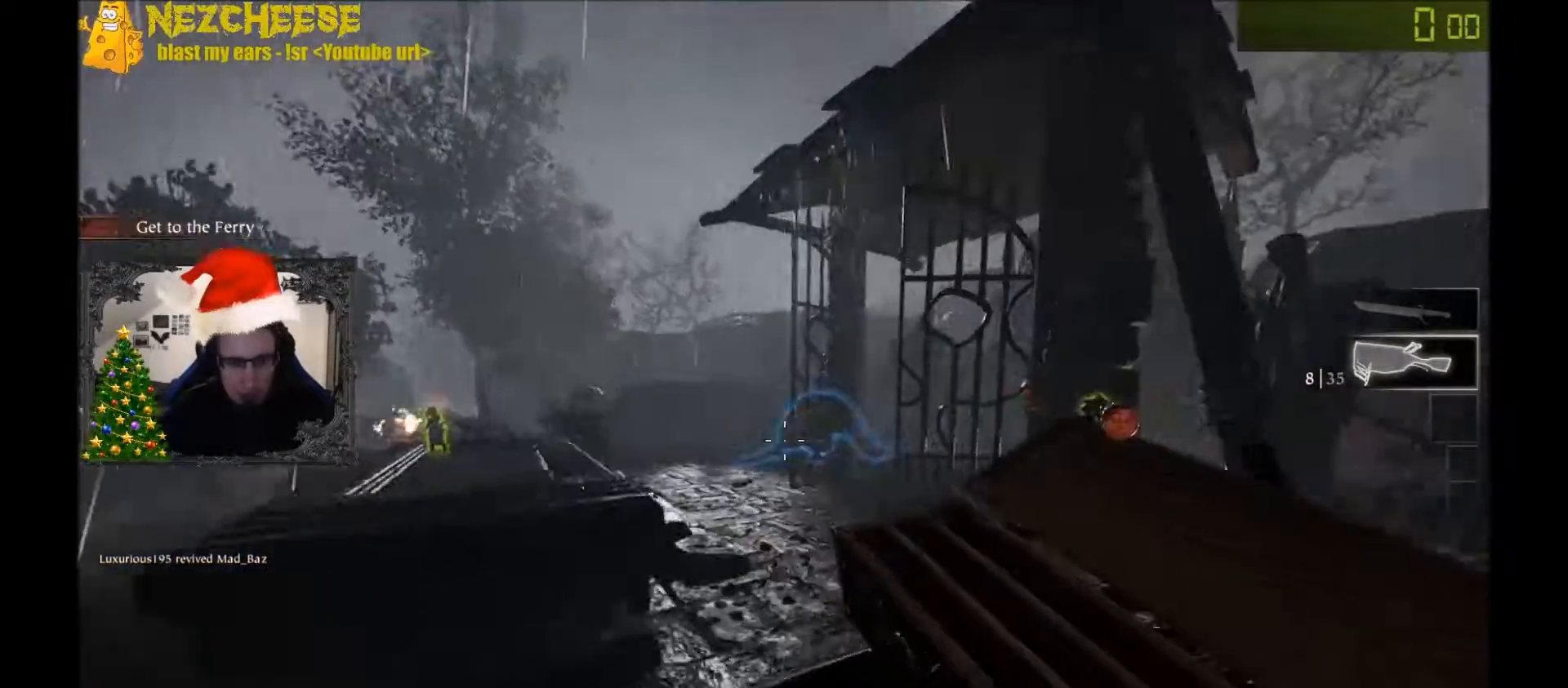
{"keys": ["a"], "events": [[100, "t", "down"], [167, "t", "up"], [267, "t", "down"], [267, "w", "down"], [334, "t", "up"], [400, "t", "down"], [434, "t", "up"], [467, "w", "up"]]}
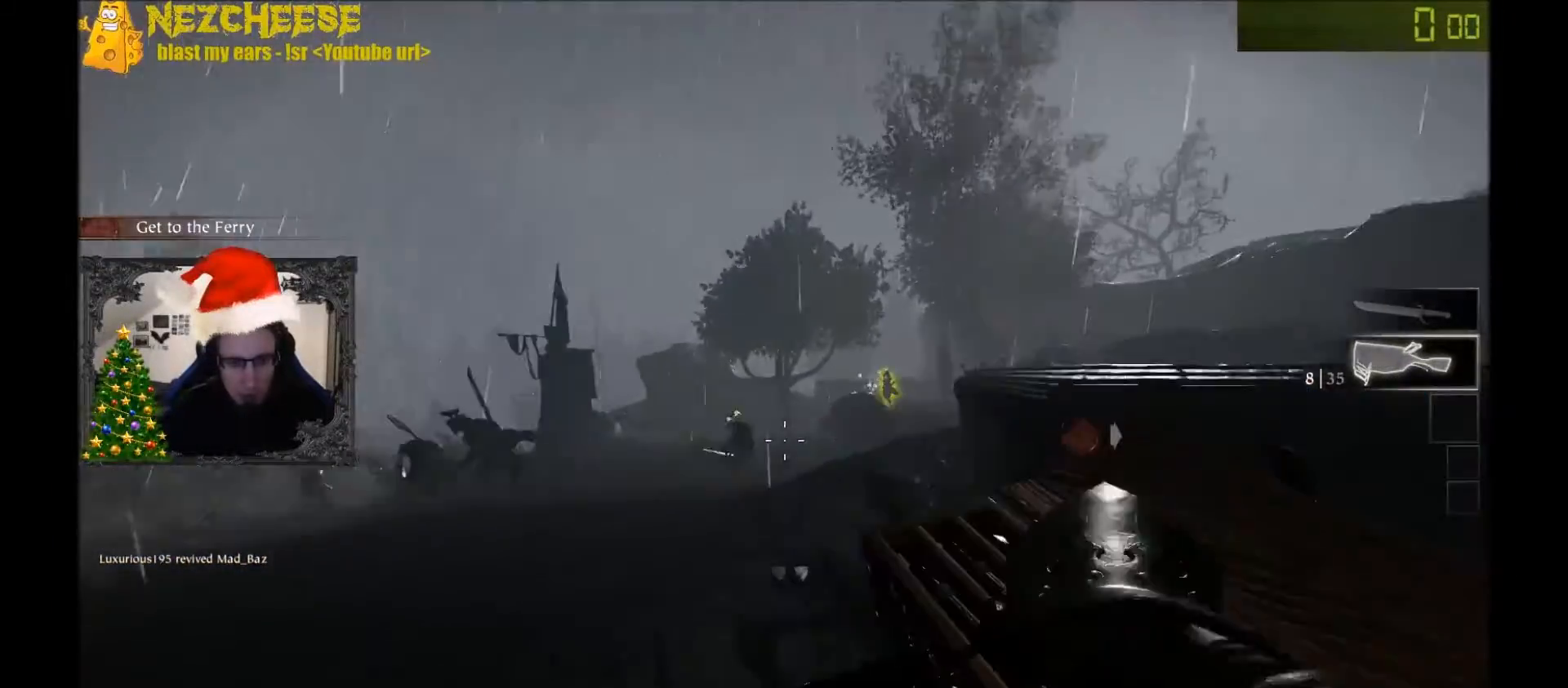
{"keys": ["a"], "events": [[34, "t", "down"], [101, "t", "up"], [201, "space", "down"], [201, "t", "down"], [234, "t", "up"], [334, "t", "down"], [367, "t", "up"], [434, "space", "up"], [434, "t", "down"], [468, "t", "up"]]}
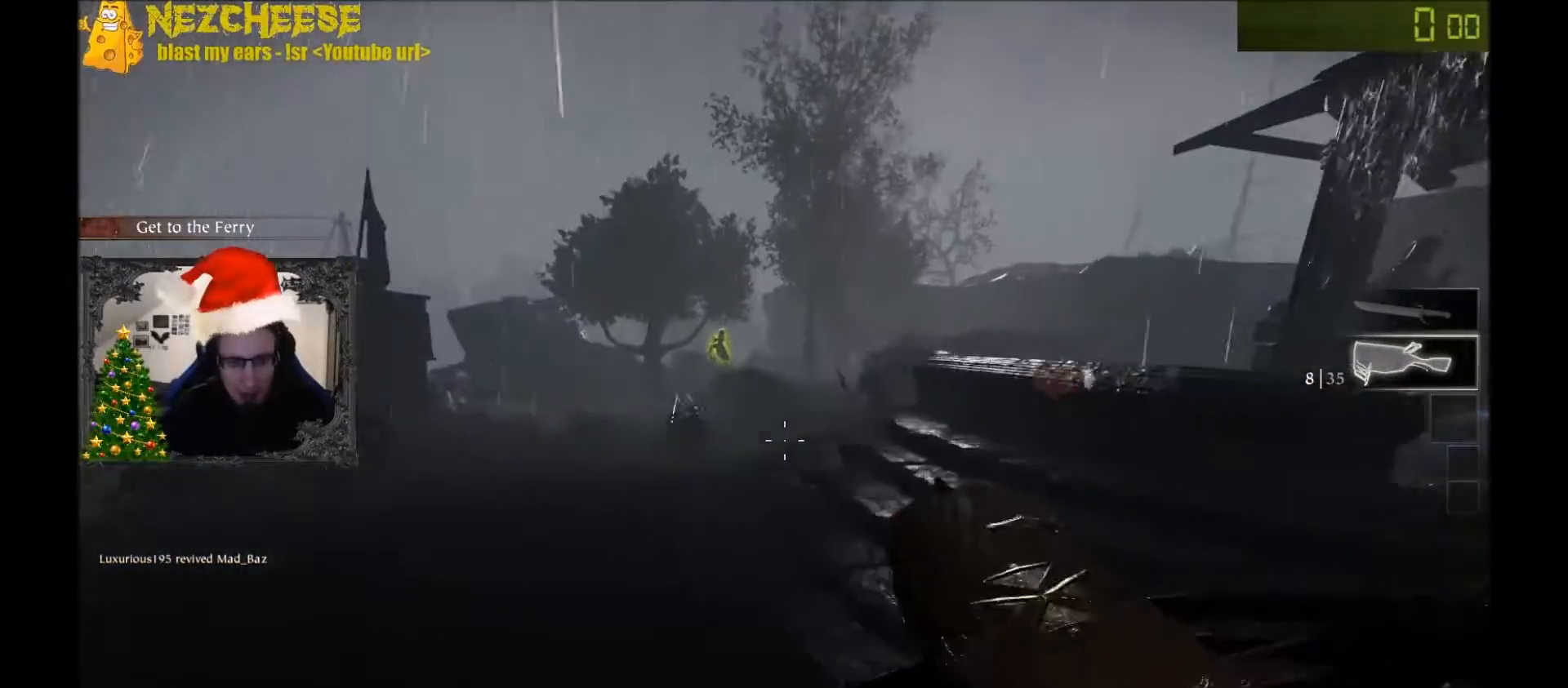
{"keys": ["a"], "events": [[100, "t", "down"], [133, "t", "up"]]}
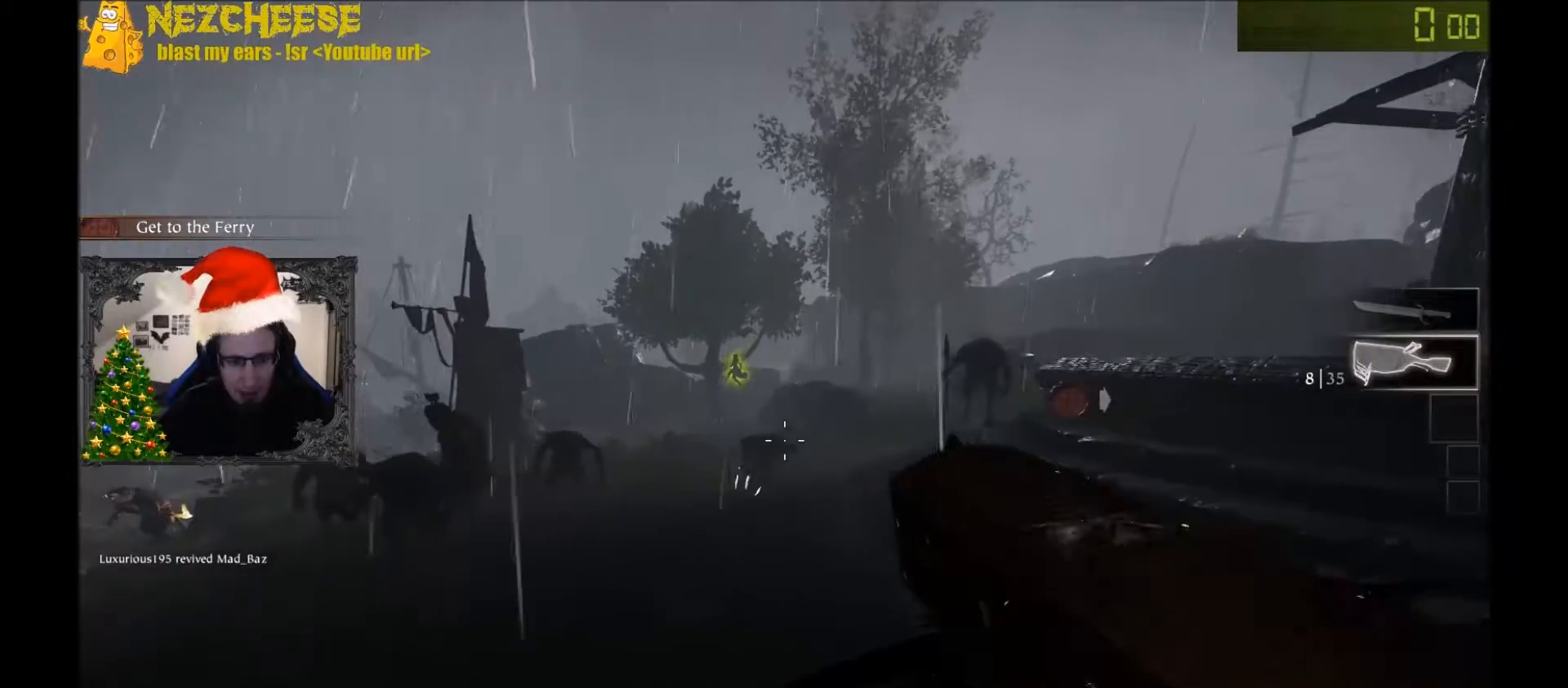
{"keys": ["a", "space"], "events": [[434, "space", "down"]]}
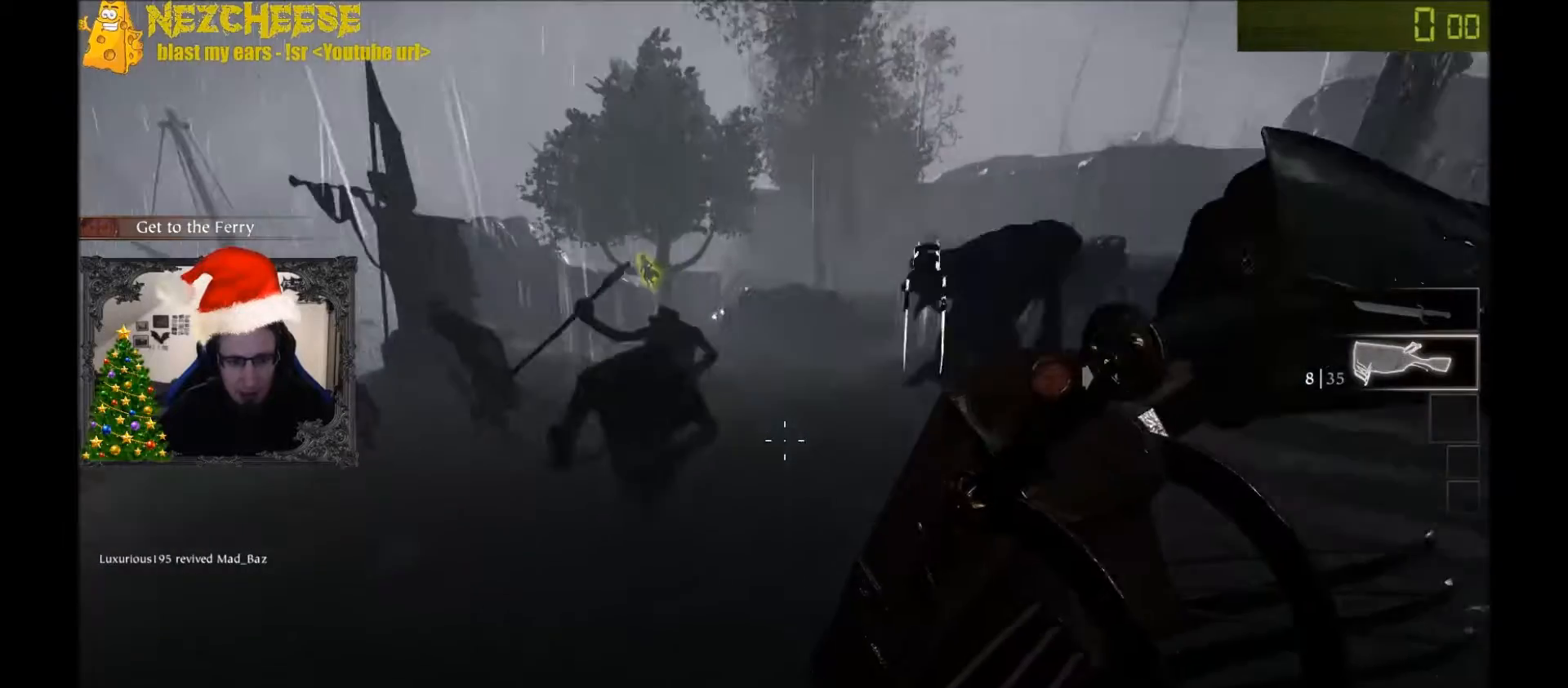
{"keys": ["s", "t"], "events": [[233, "space", "up"], [334, "s", "down"], [467, "a", "up"], [467, "t", "down"]]}
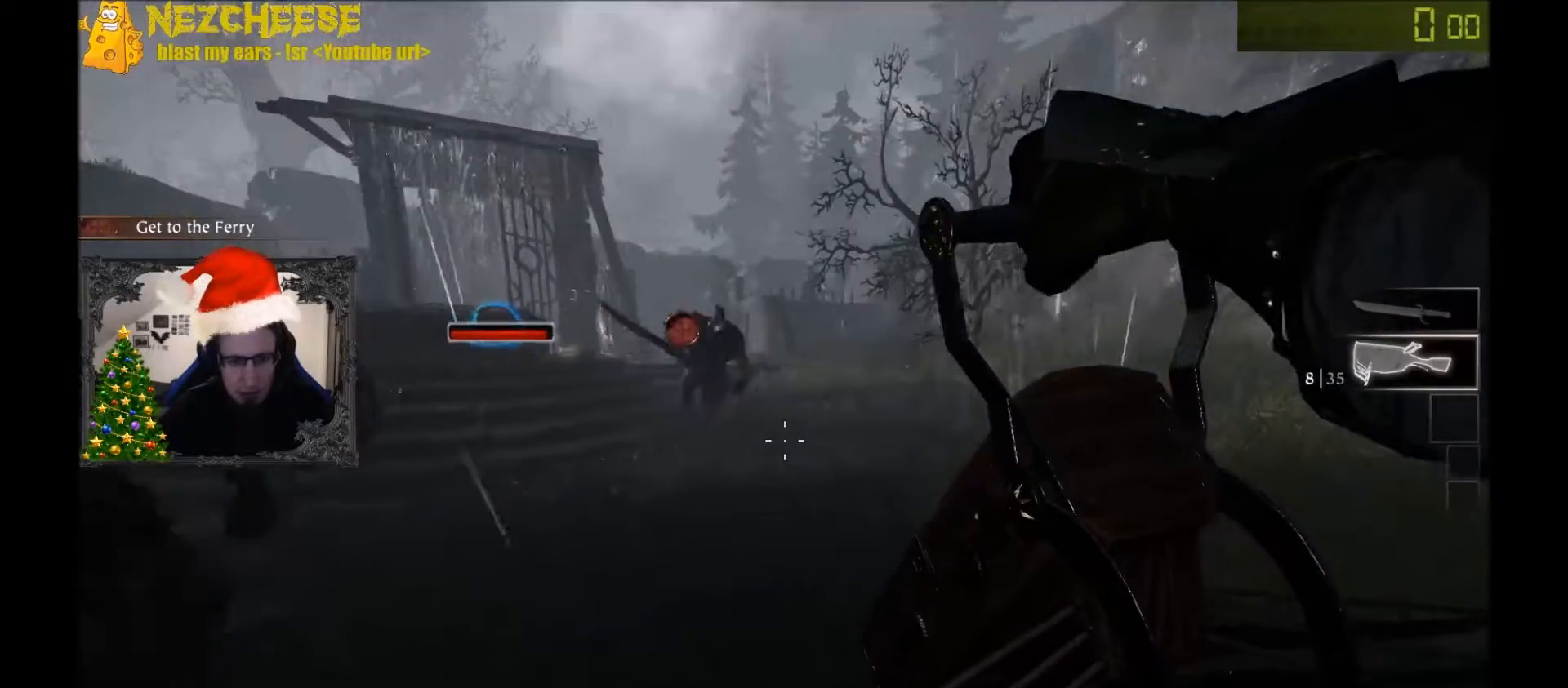
{"keys": ["s"], "events": [[34, "t", "up"], [234, "space", "down"], [434, "space", "up"]]}
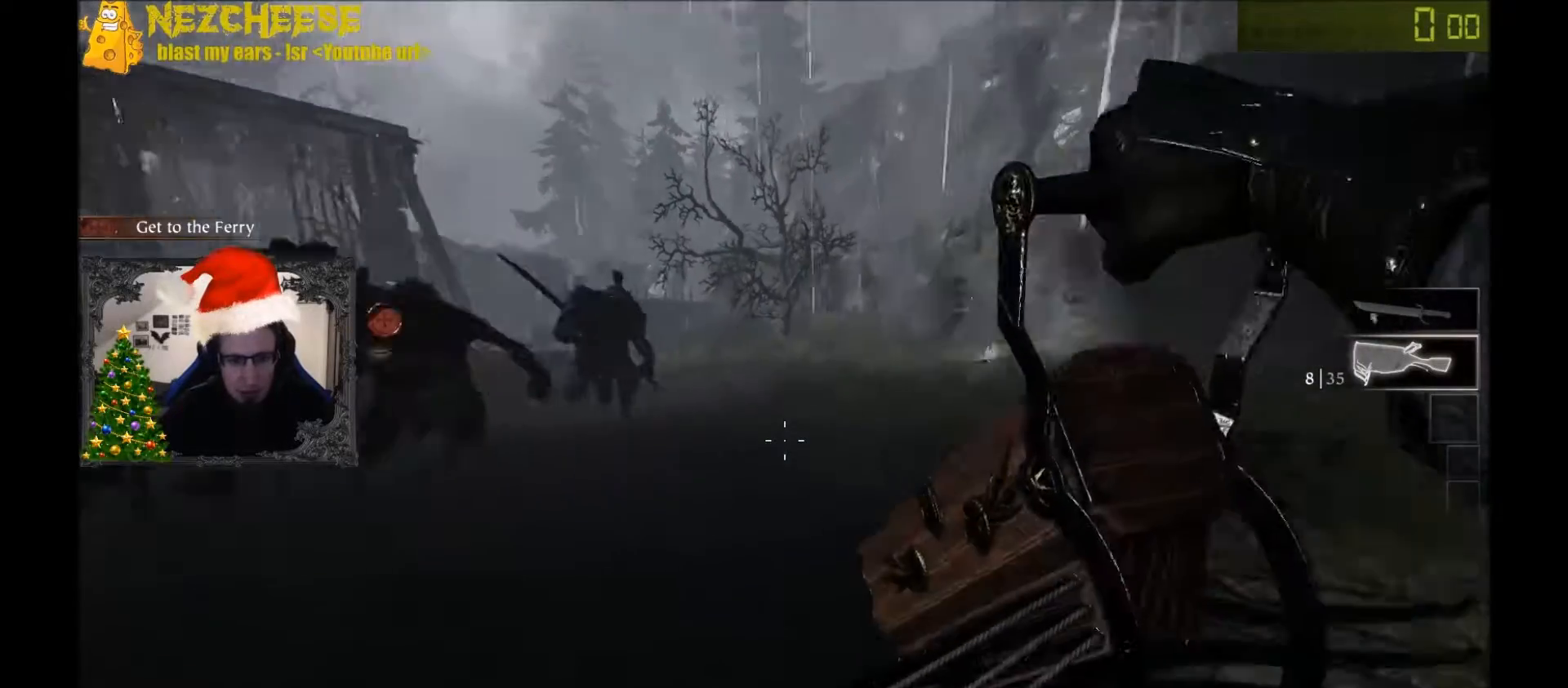
{"keys": ["a", "s"], "events": [[33, "d", "down"], [400, "d", "up"], [500, "a", "down"]]}
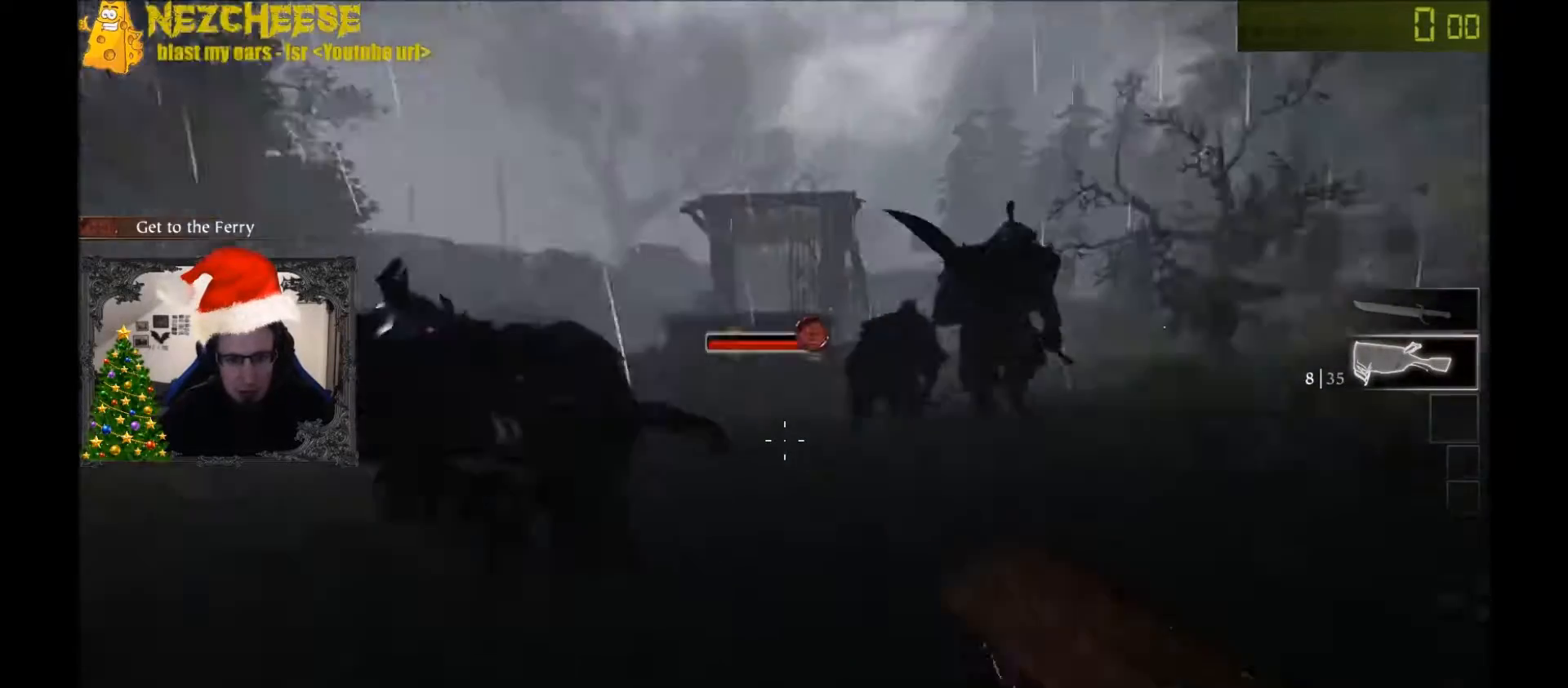
{"keys": ["s"], "events": [[134, "s", "up"], [201, "s", "down"], [301, "a", "up"]]}
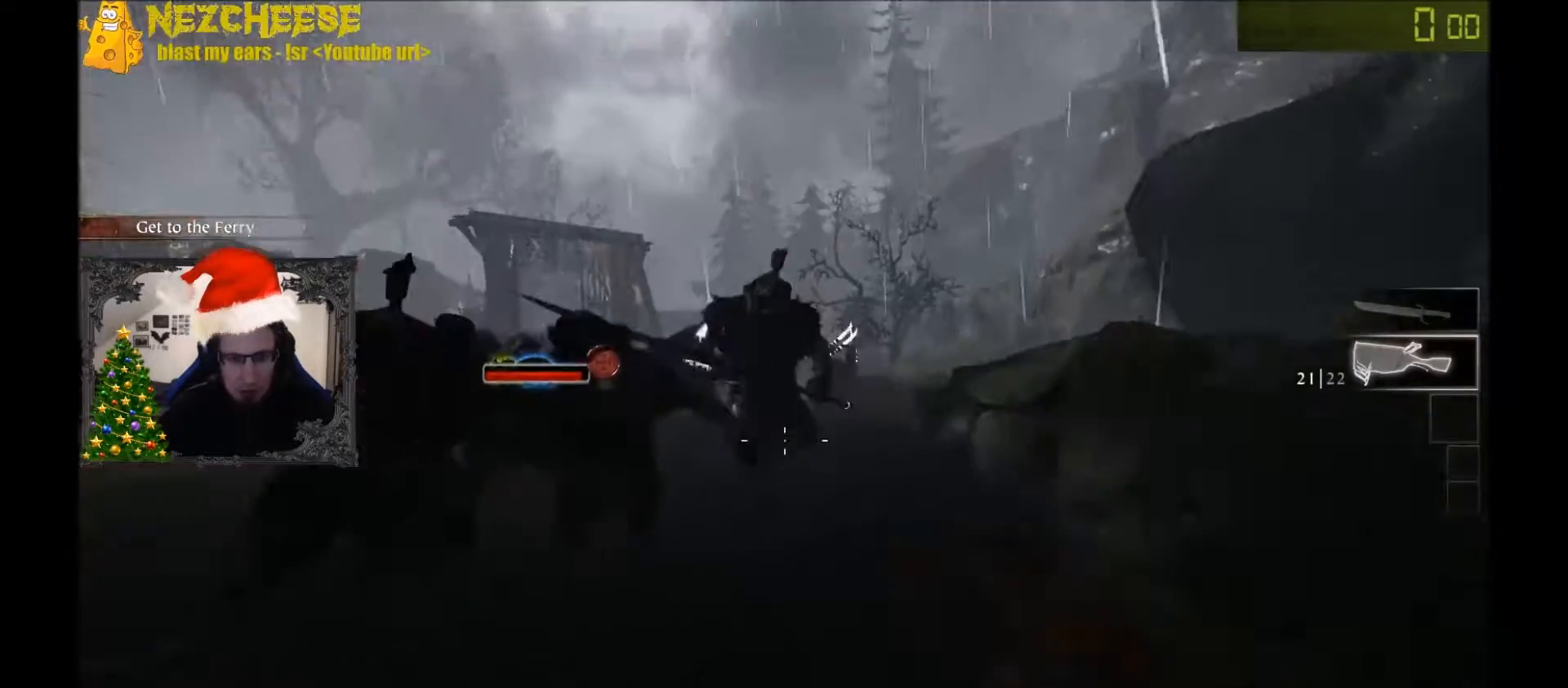
{"keys": ["s"], "events": [[33, "space", "down"], [167, "space", "up"]]}
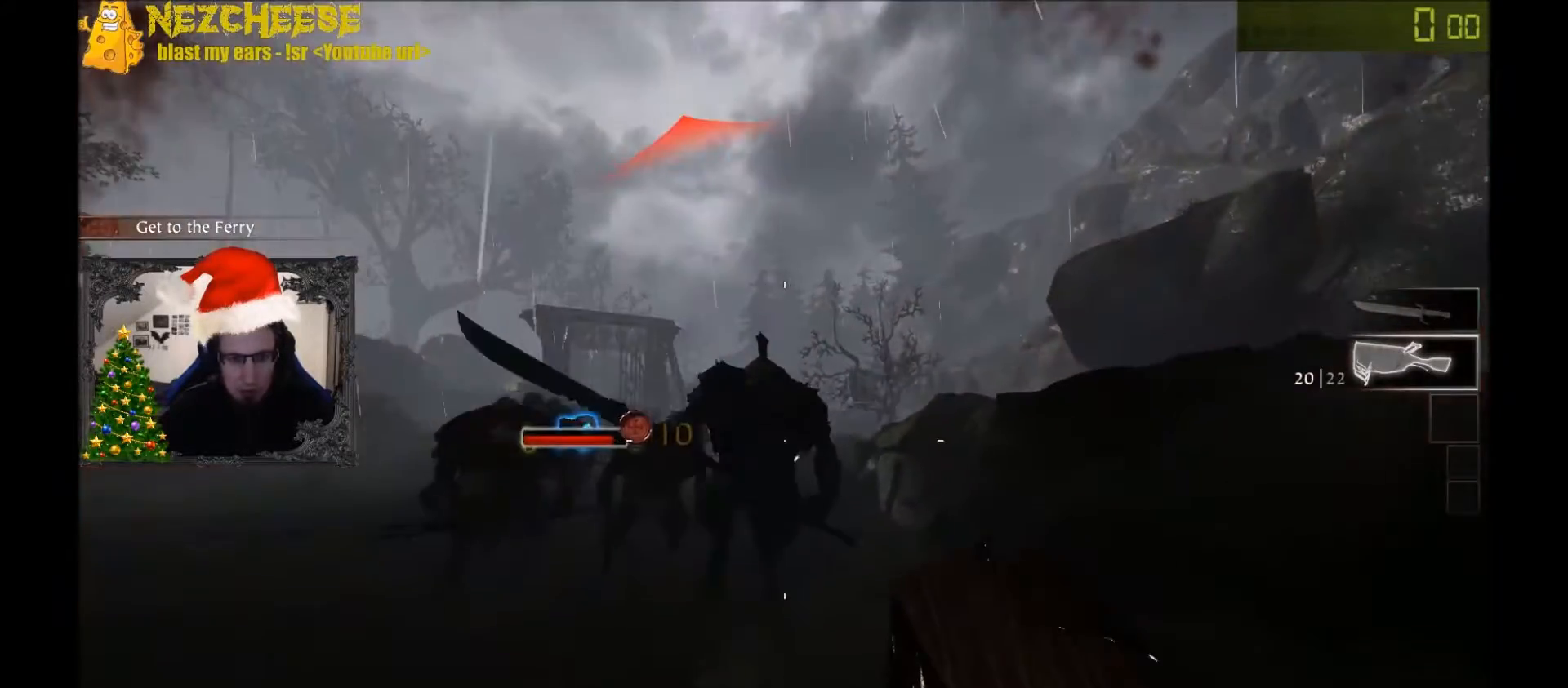
{"keys": ["s"], "events": [[167, "space", "down"], [267, "space", "up"]]}
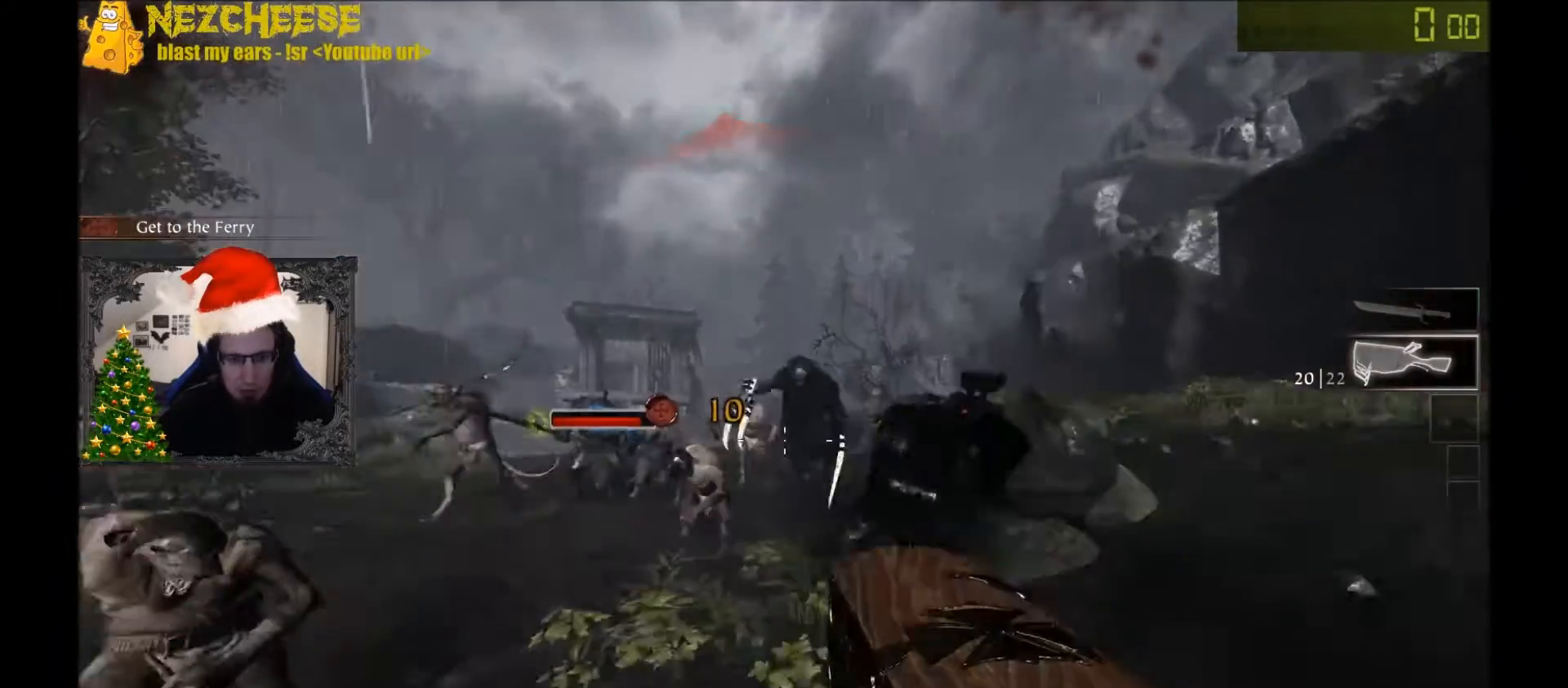
{"keys": ["a", "s"], "events": [[167, "a", "down"]]}
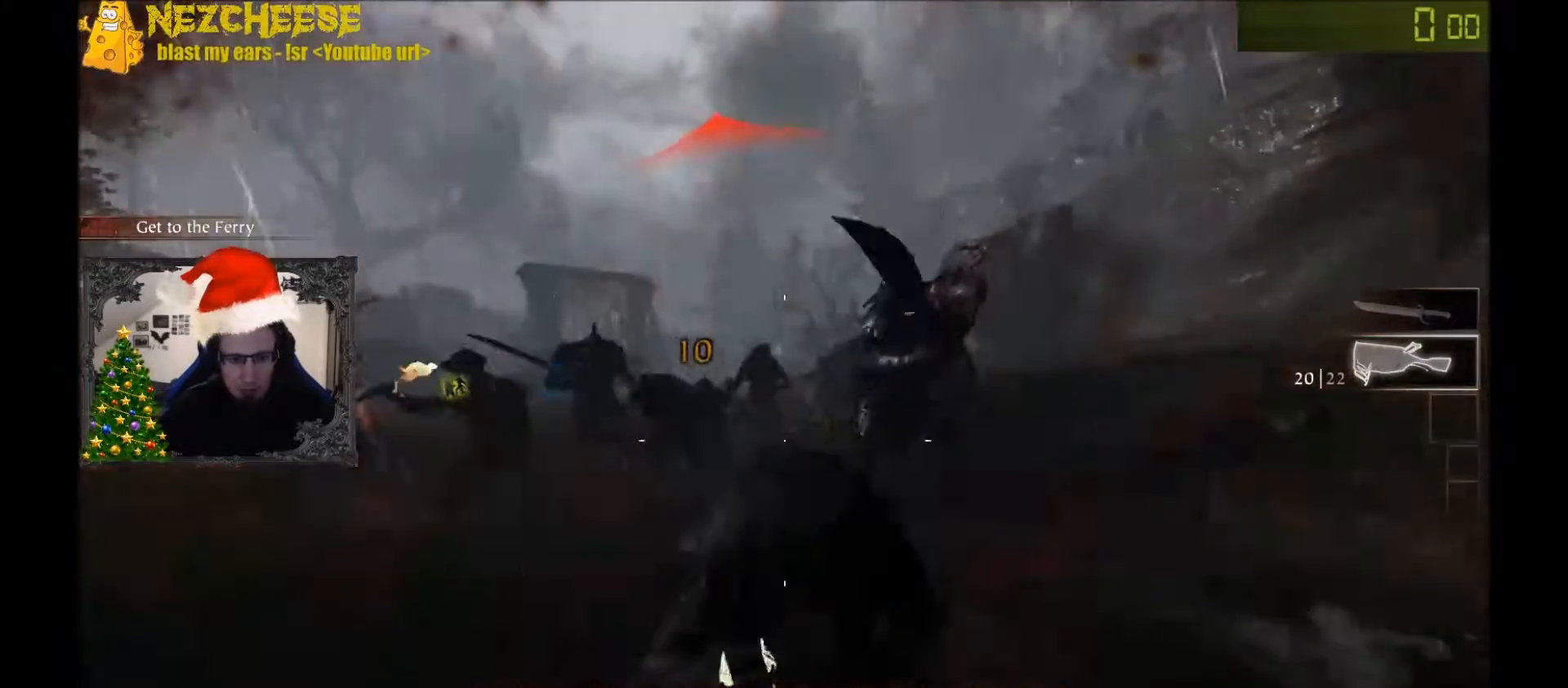
{"keys": [], "events": [[34, "s", "up"], [100, "a", "up"]]}